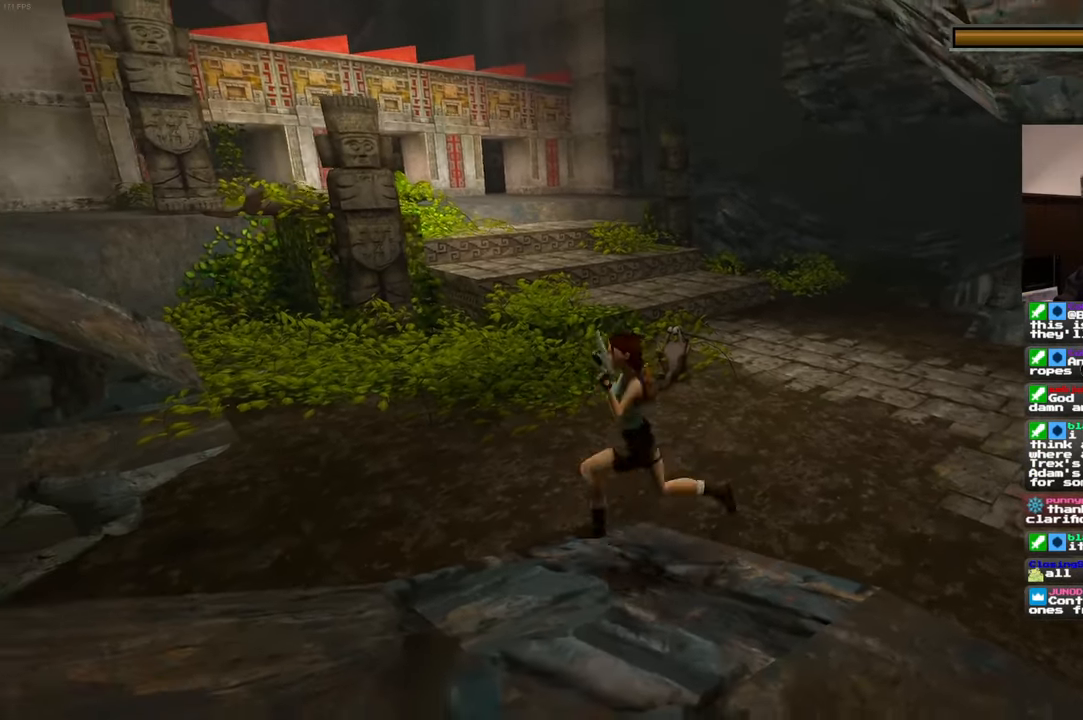
Gameplay with a controller (PlayStation layout); each line is a JSON object with the inputs held at the frame after it. "events" lists button and stick changes between this image and that frame as [ms after this image, input, new state], when the widget could be followed in between. Not read: L2 L3 R2 R3 SELECT.
{"buttons": [], "left_stick": "up", "right_stick": "center", "events": []}
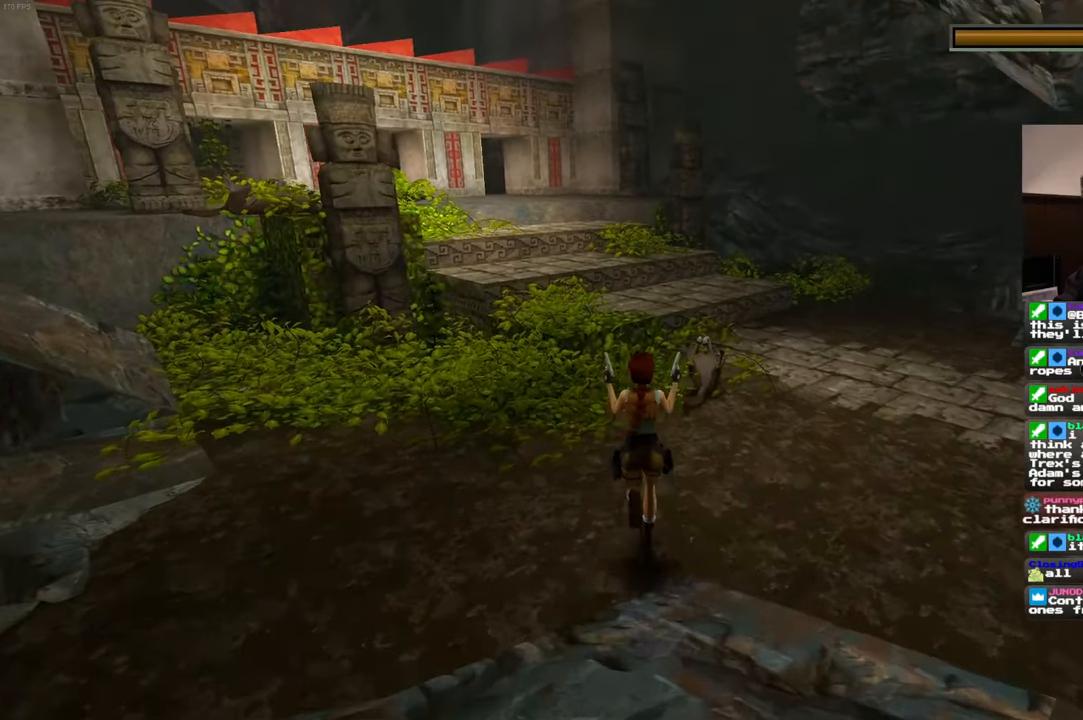
{"buttons": [], "left_stick": "up", "right_stick": "center", "events": []}
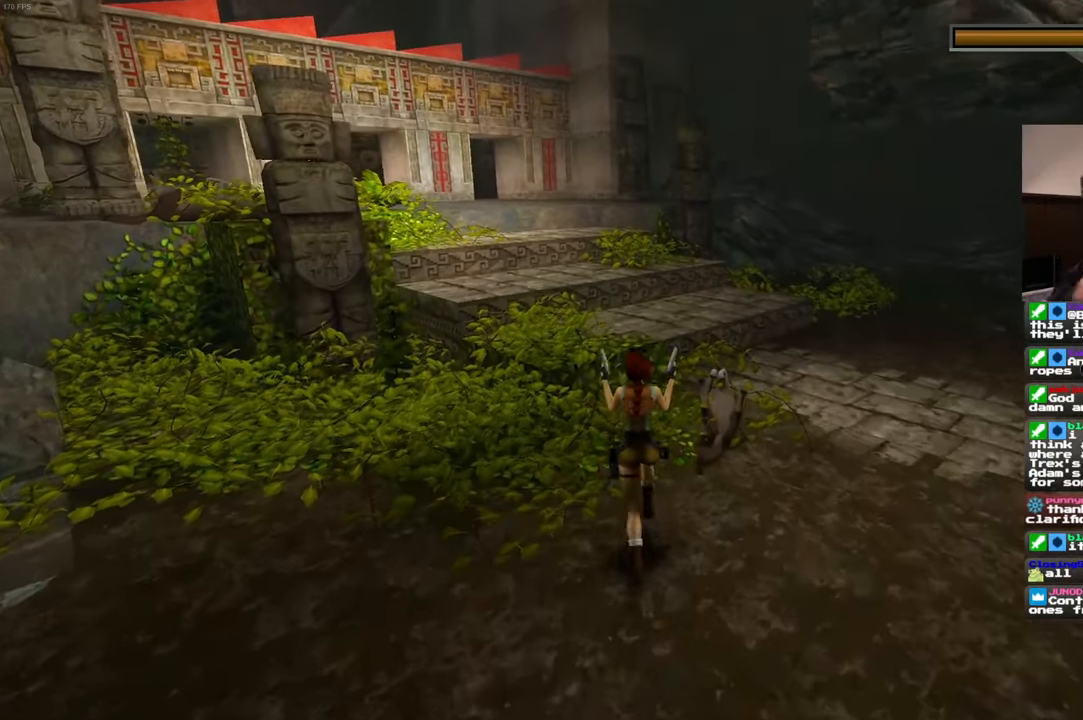
{"buttons": [], "left_stick": "up", "right_stick": "center", "events": []}
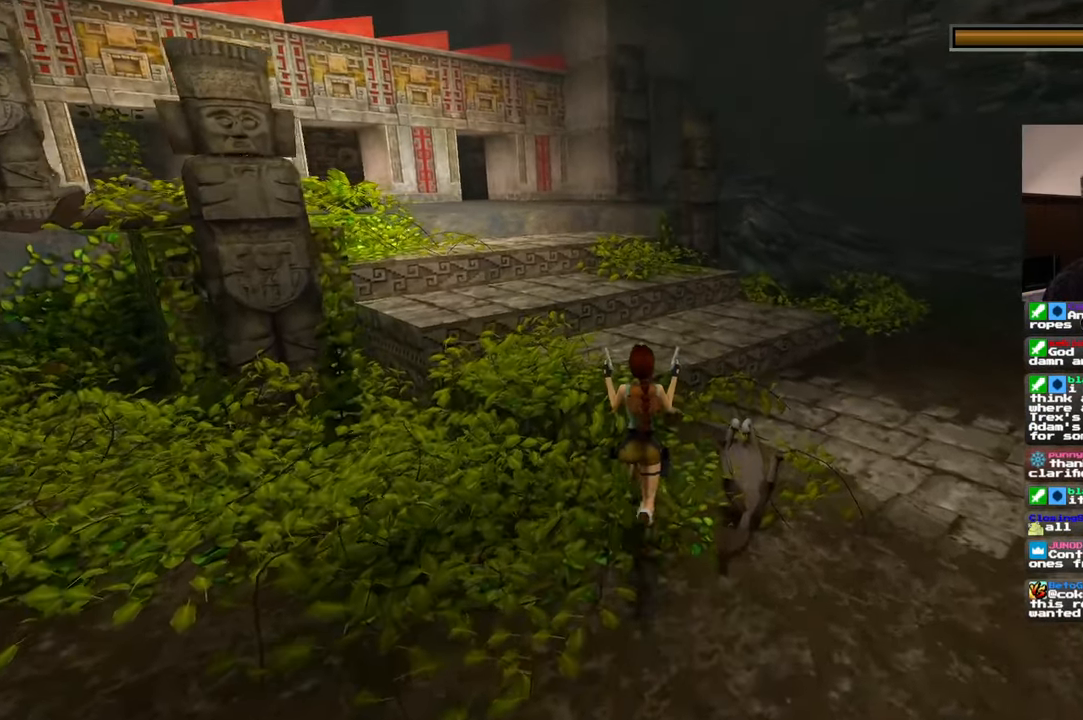
{"buttons": [], "left_stick": "up", "right_stick": "center", "events": []}
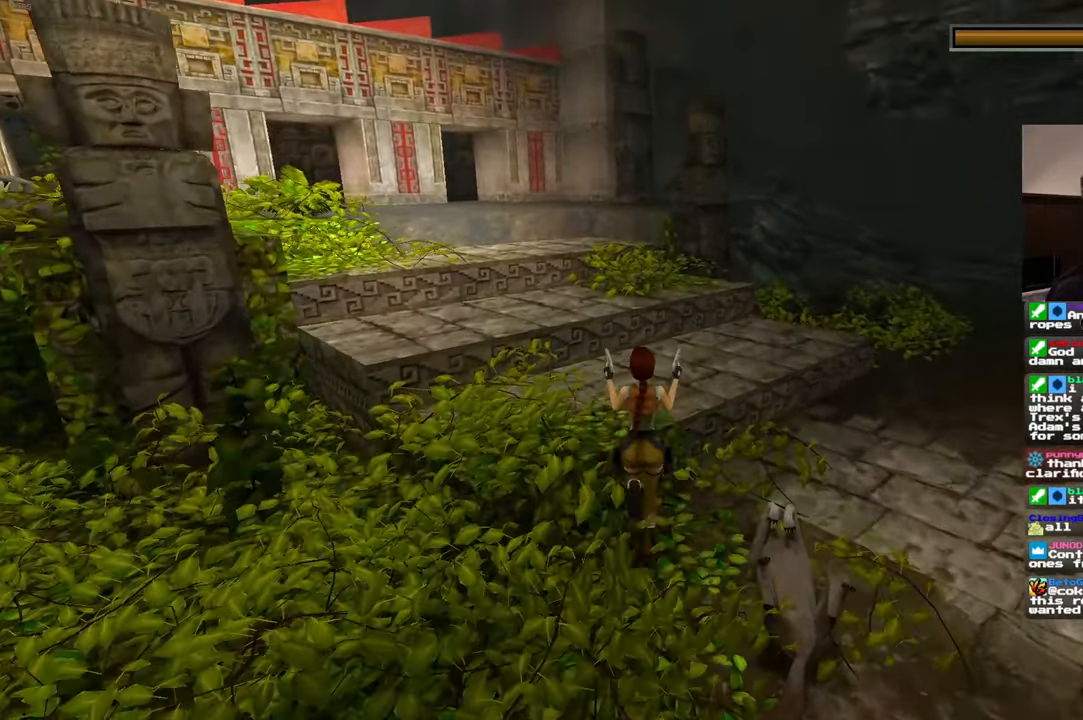
{"buttons": [], "left_stick": "up", "right_stick": "center", "events": []}
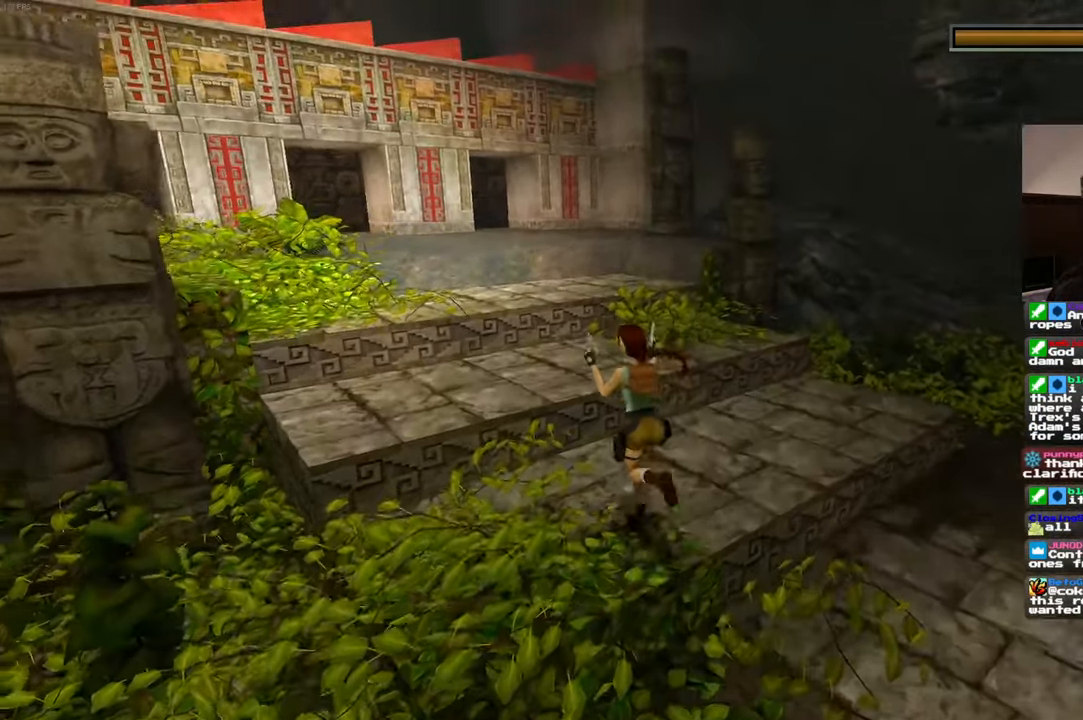
{"buttons": [], "left_stick": "up", "right_stick": "center", "events": []}
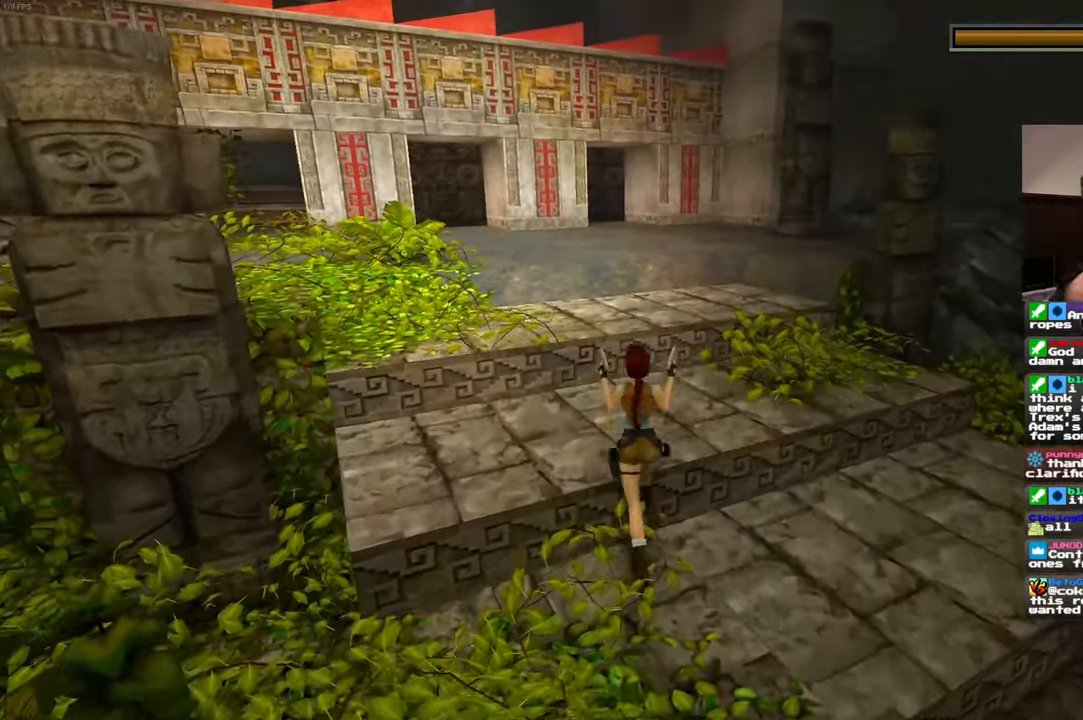
{"buttons": [], "left_stick": "up", "right_stick": "center", "events": []}
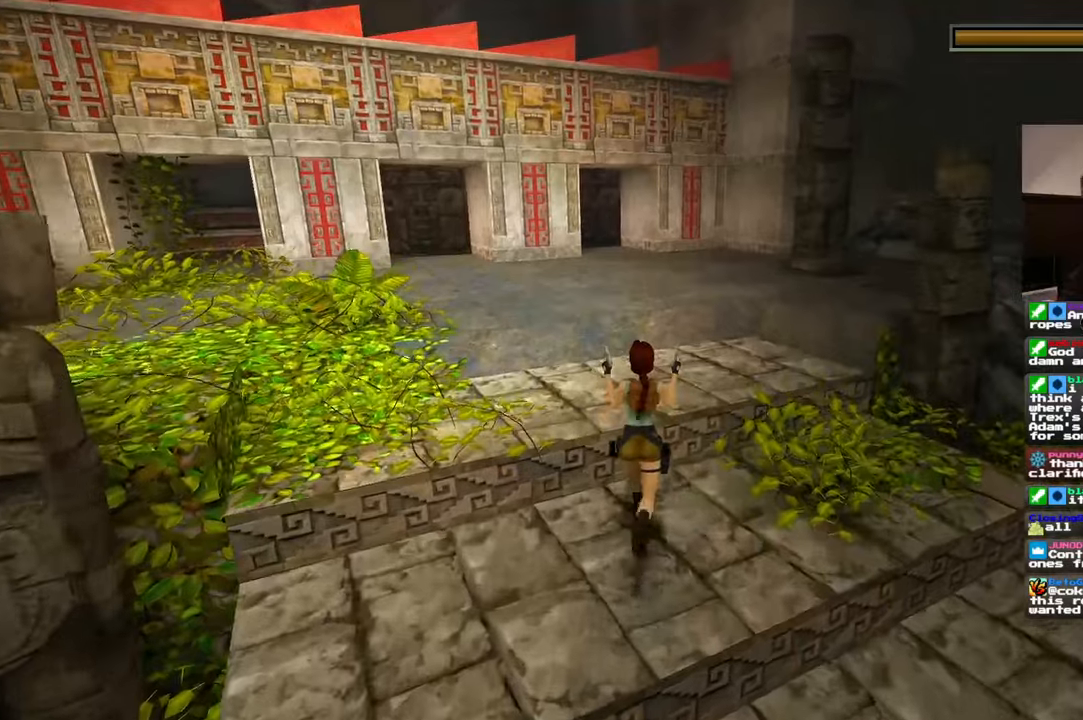
{"buttons": [], "left_stick": "center", "right_stick": "left", "events": [[100, "left_stick", "center"], [167, "right_stick", "left"]]}